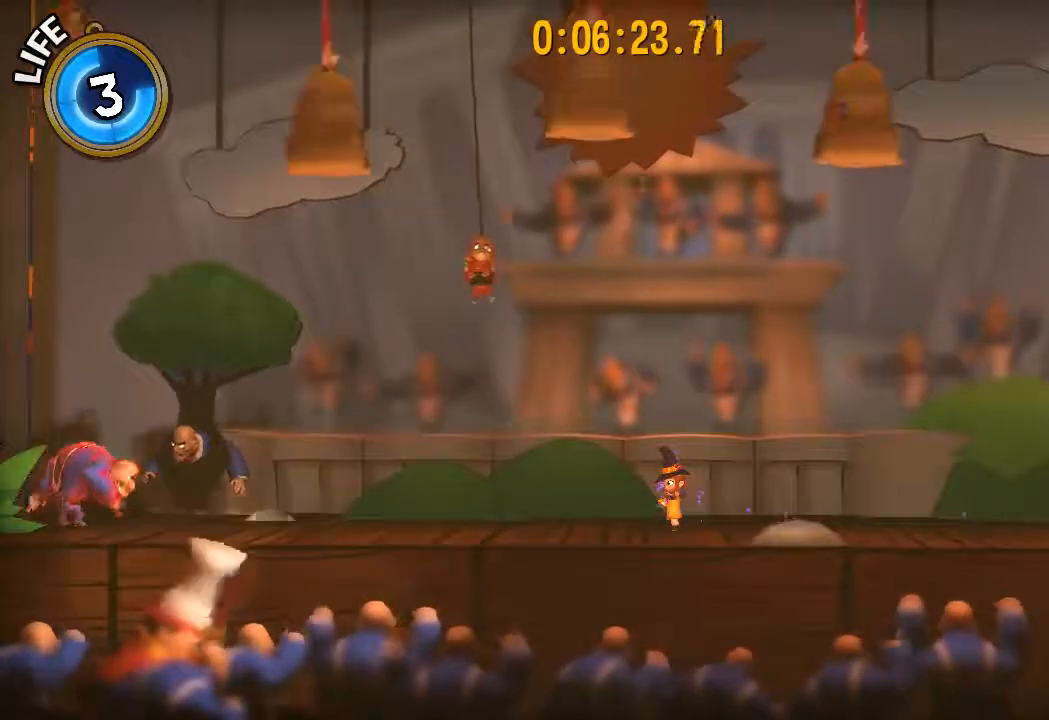
Gameplay with a controller (PlayStation layout); each line is a JSON object with the inputs held at the frame after it. "events" lists button and stick changes between this image and that frame as [ms after this image, input, new state], when the widget could be followed in between.
{"buttons": ["L2"], "left_stick": "center", "right_stick": "center", "events": [[333, "left_stick", "left"], [450, "left_stick", "center"]]}
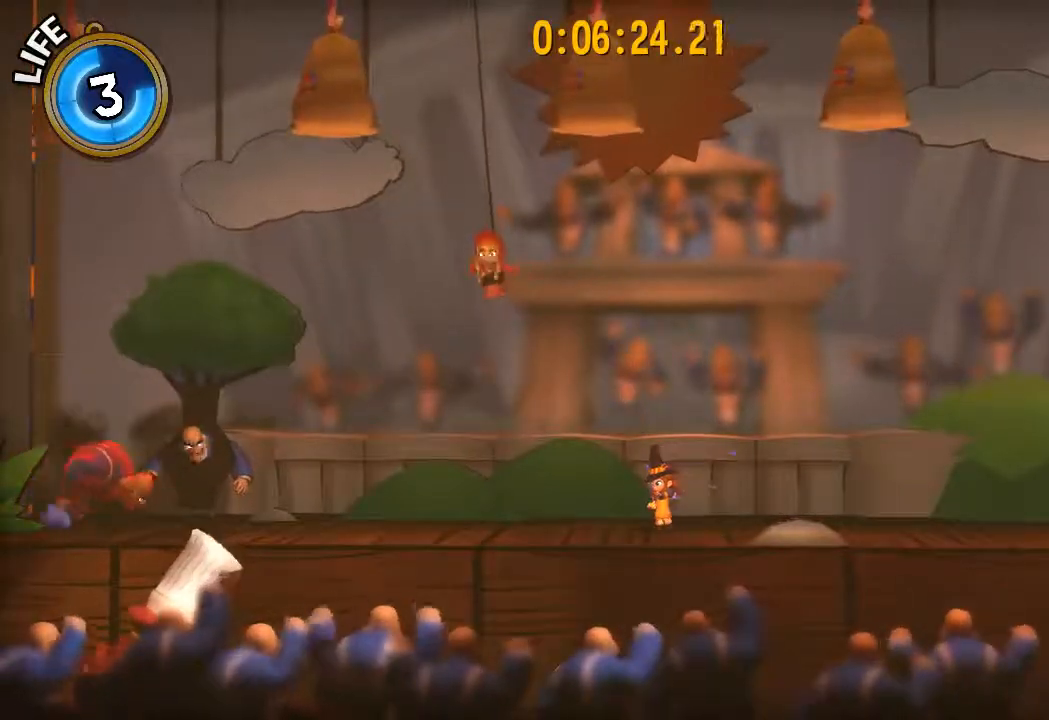
{"buttons": ["L2"], "left_stick": "center", "right_stick": "center", "events": [[217, "left_stick", "right"], [367, "left_stick", "center"]]}
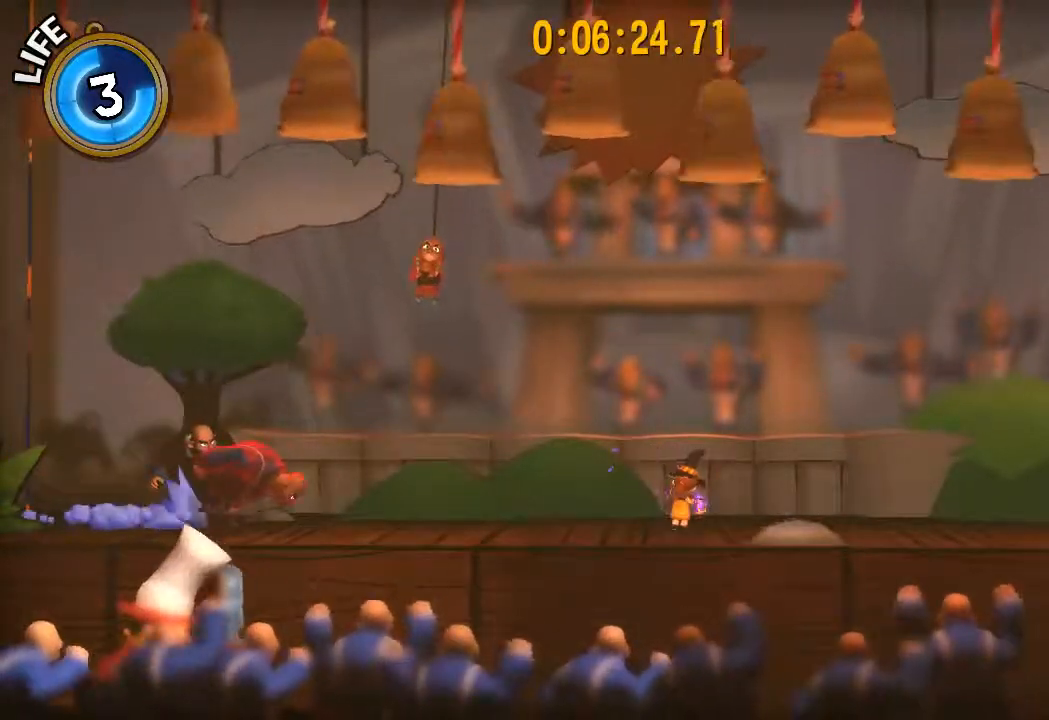
{"buttons": ["CROSS", "L2"], "left_stick": "center", "right_stick": "center", "events": [[417, "CROSS", "down"]]}
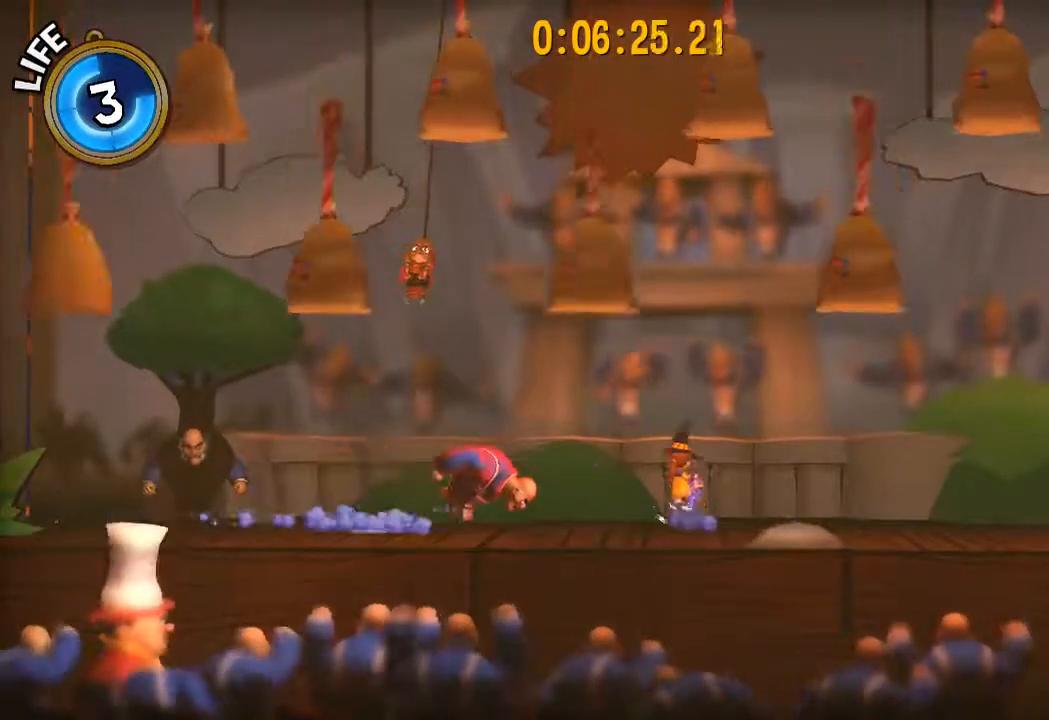
{"buttons": ["L2"], "left_stick": "center", "right_stick": "center", "events": [[400, "left_stick", "left"], [433, "CROSS", "up"], [483, "left_stick", "center"]]}
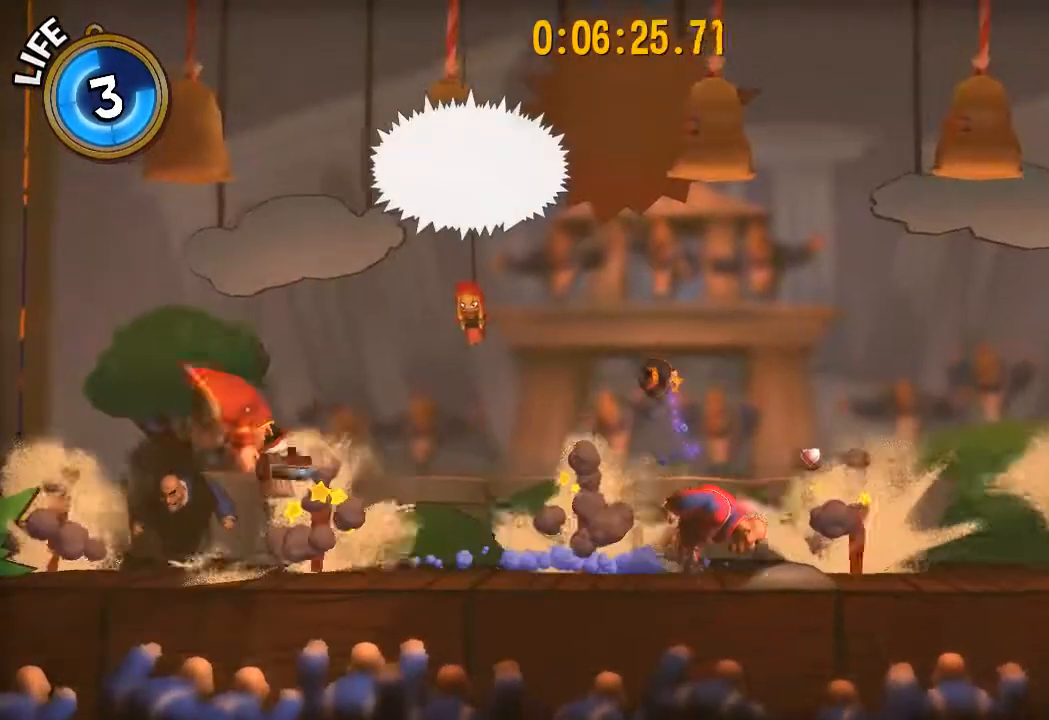
{"buttons": ["L2"], "left_stick": "center", "right_stick": "center", "events": []}
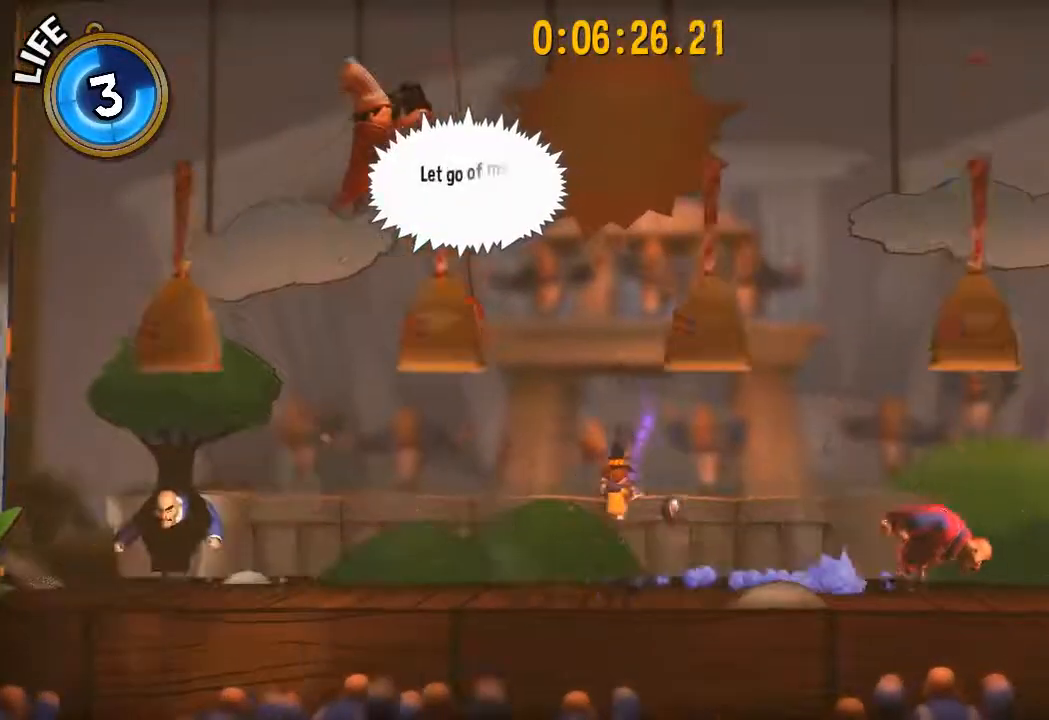
{"buttons": ["L2"], "left_stick": "left", "right_stick": "center", "events": [[217, "left_stick", "left"]]}
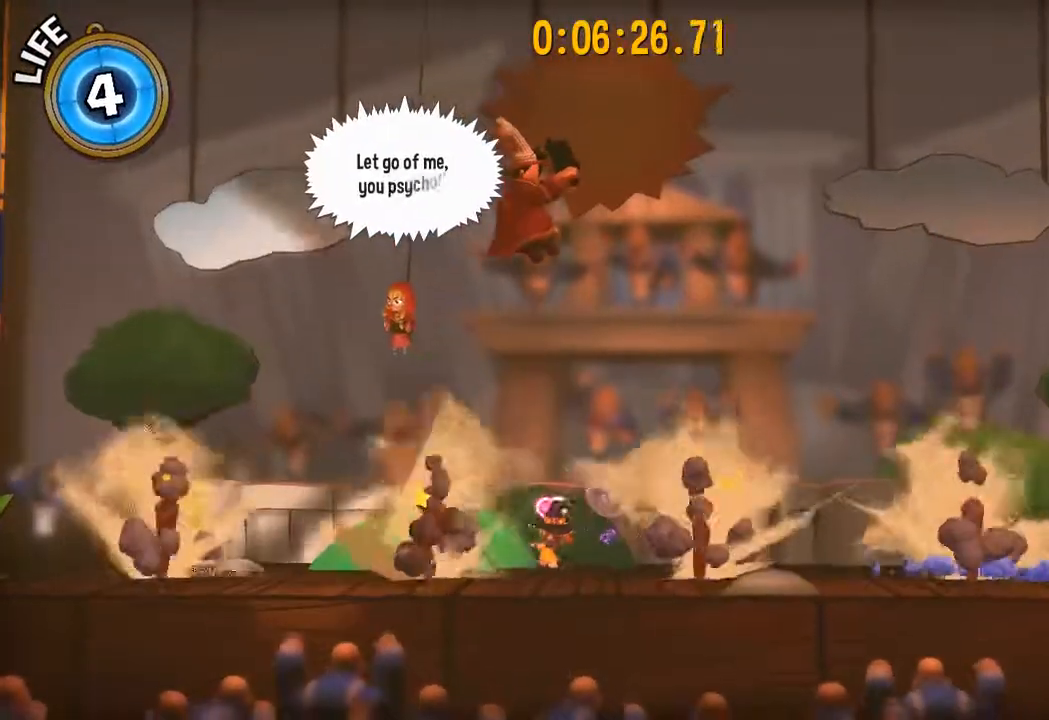
{"buttons": ["L2"], "left_stick": "left", "right_stick": "center", "events": []}
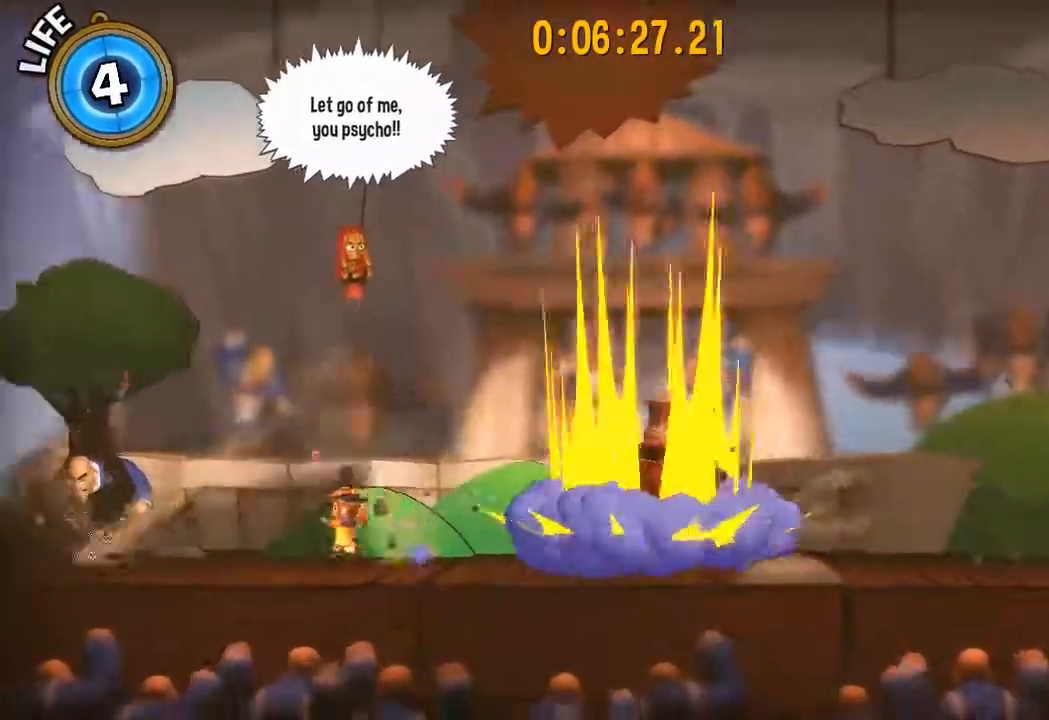
{"buttons": ["L2"], "left_stick": "center", "right_stick": "center", "events": [[133, "left_stick", "center"]]}
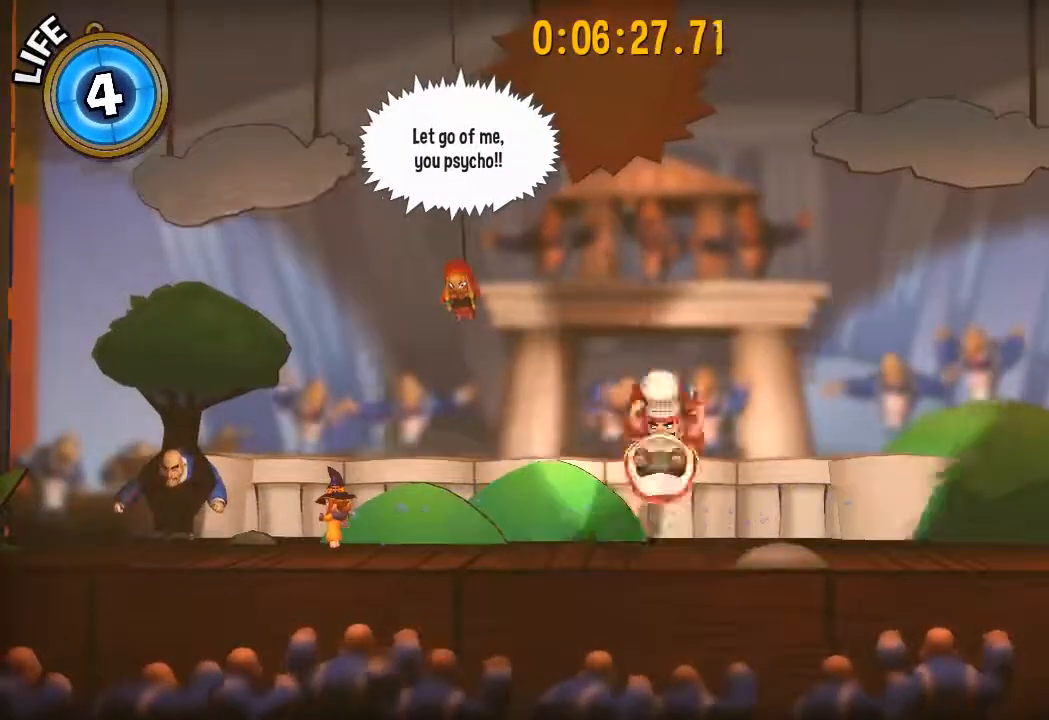
{"buttons": ["L2"], "left_stick": "left", "right_stick": "center", "events": [[417, "left_stick", "left"]]}
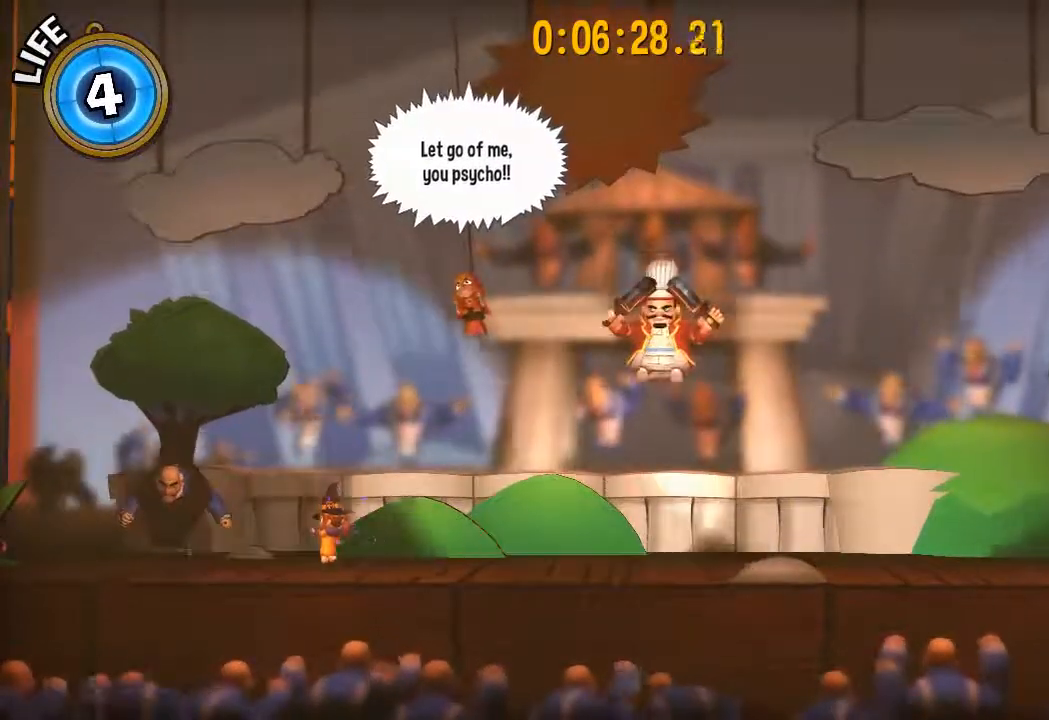
{"buttons": ["L2"], "left_stick": "center", "right_stick": "center", "events": [[17, "left_stick", "center"]]}
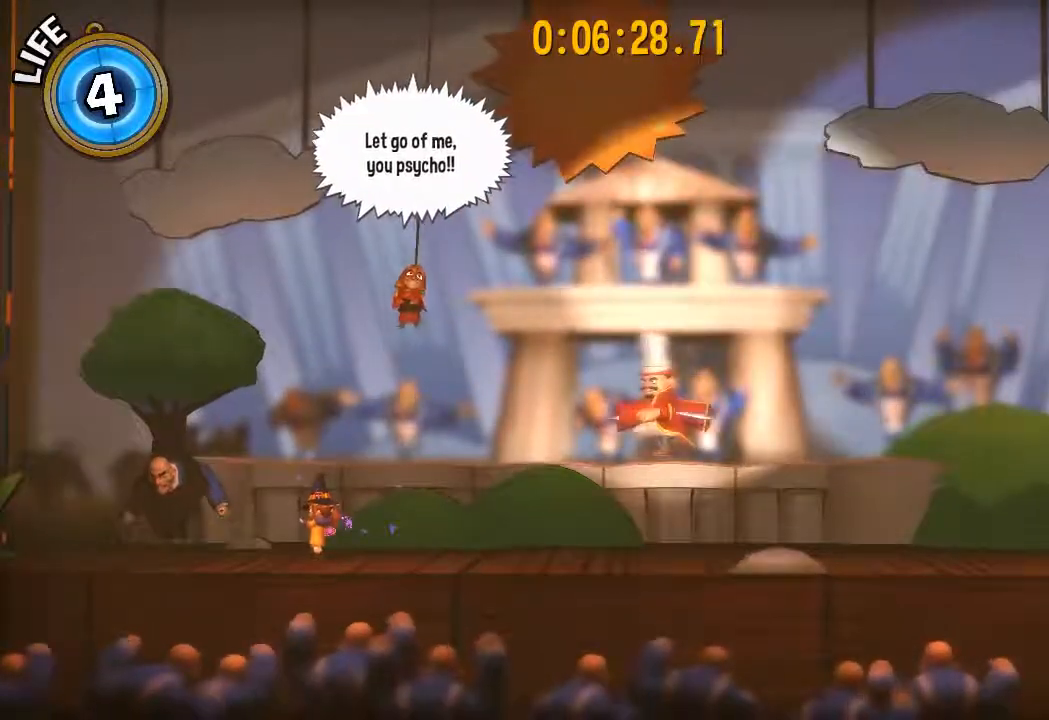
{"buttons": ["L2"], "left_stick": "center", "right_stick": "center", "events": []}
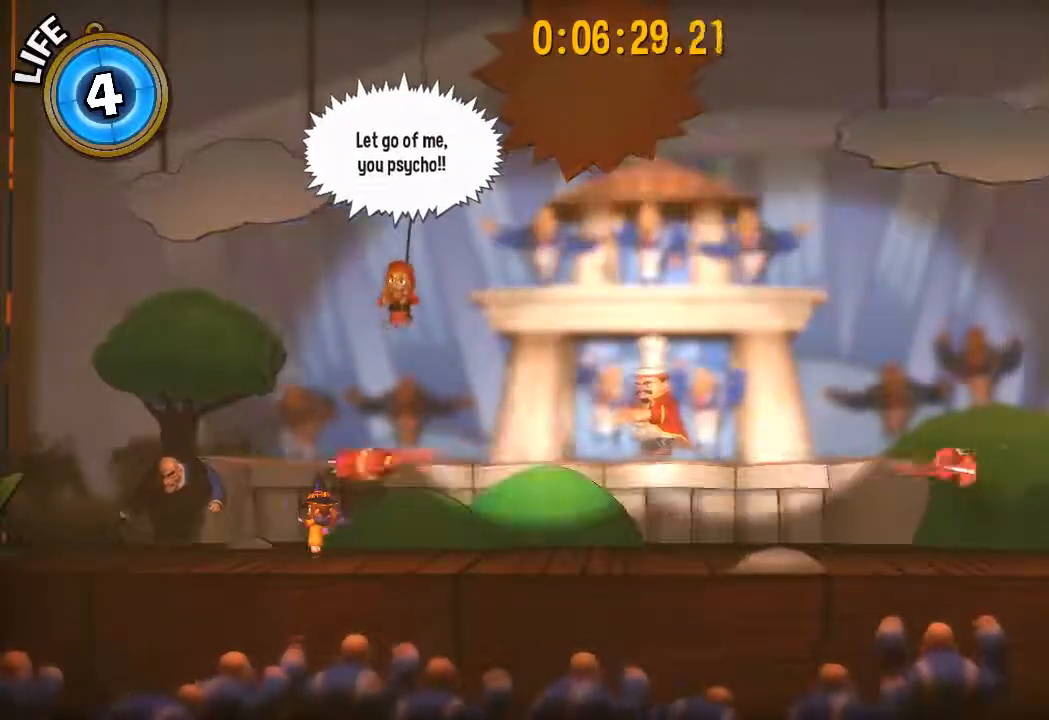
{"buttons": ["L2"], "left_stick": "center", "right_stick": "center", "events": []}
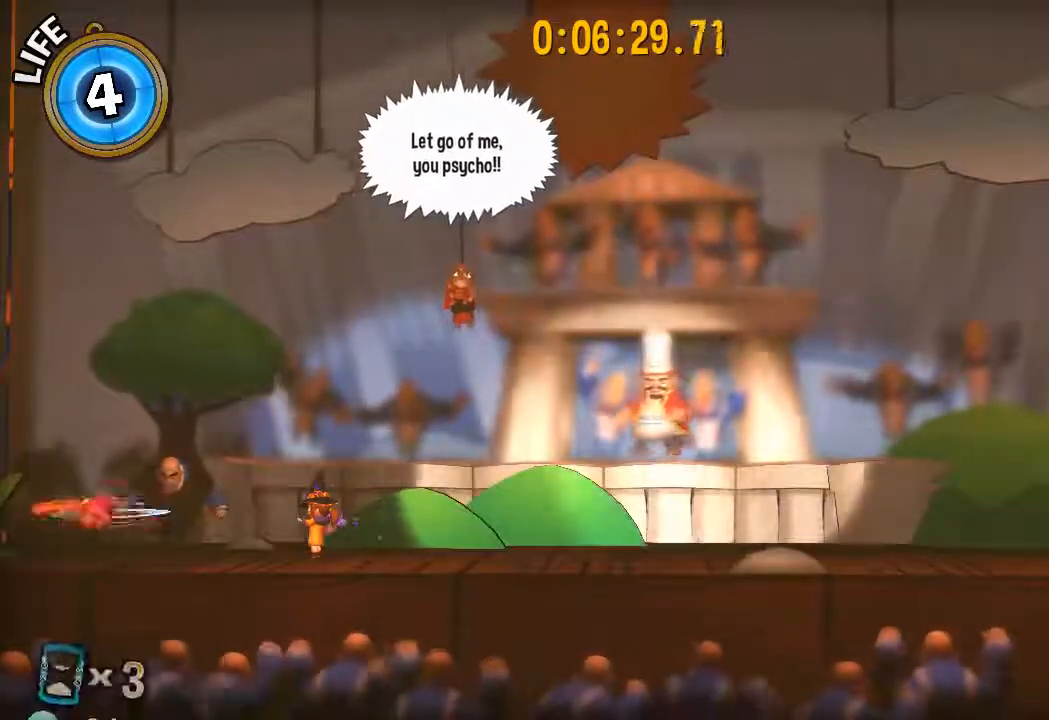
{"buttons": ["L2"], "left_stick": "center", "right_stick": "center", "events": [[283, "L1", "down"], [400, "L1", "up"]]}
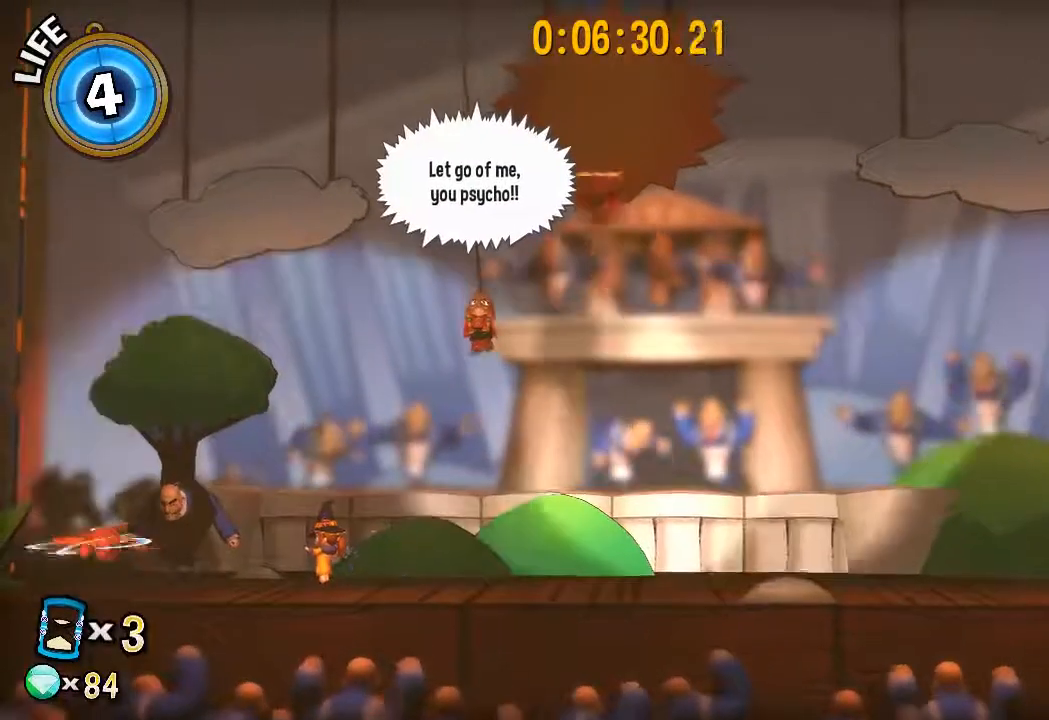
{"buttons": ["L2"], "left_stick": "right", "right_stick": "center", "events": [[117, "left_stick", "right"]]}
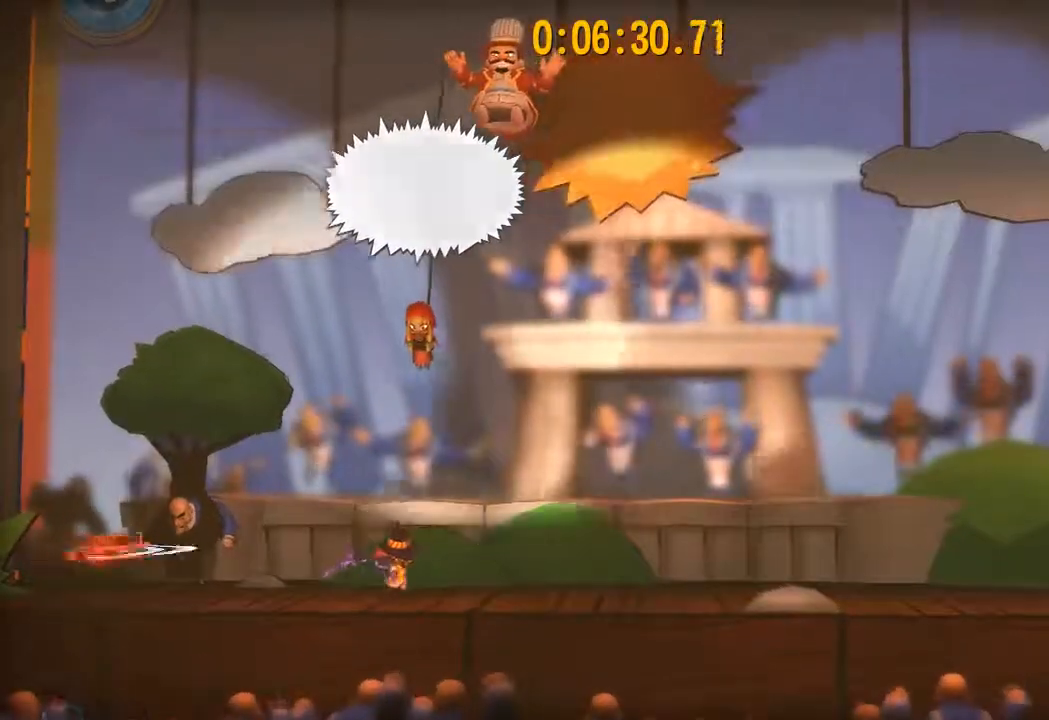
{"buttons": ["CROSS", "L1", "L2"], "left_stick": "left", "right_stick": "center", "events": [[117, "CROSS", "down"], [350, "CROSS", "up"], [350, "left_stick", "left"], [400, "L1", "down"], [433, "CROSS", "down"]]}
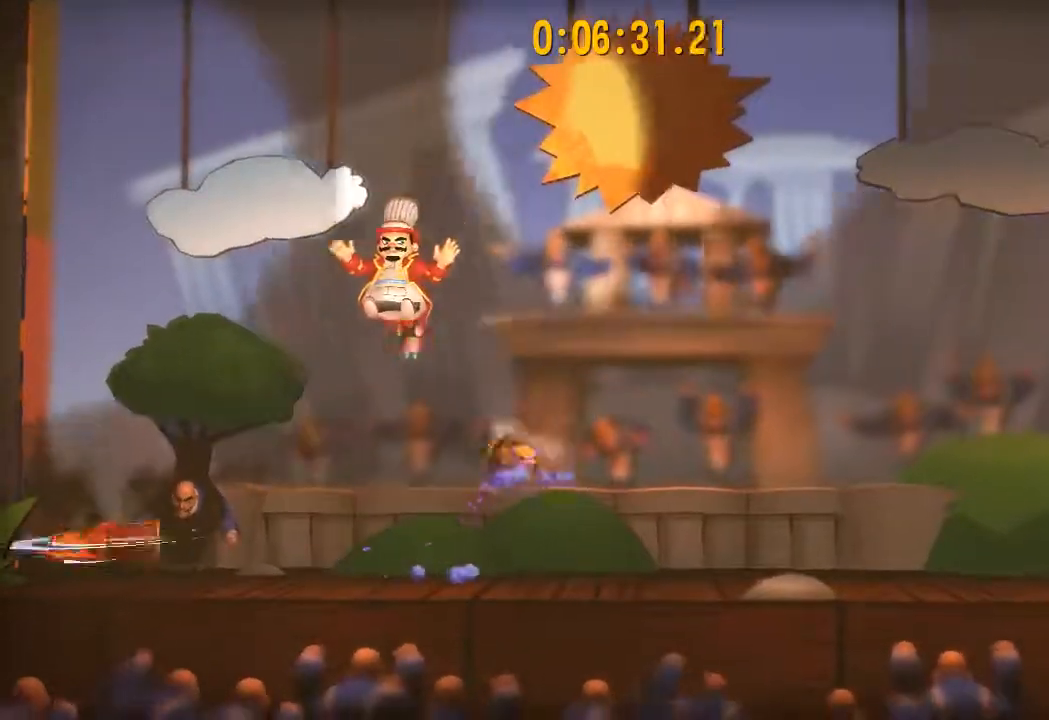
{"buttons": [], "left_stick": "right", "right_stick": "center", "events": [[50, "L1", "up"], [100, "CROSS", "up"], [233, "L2", "up"], [450, "left_stick", "center"], [500, "left_stick", "right"]]}
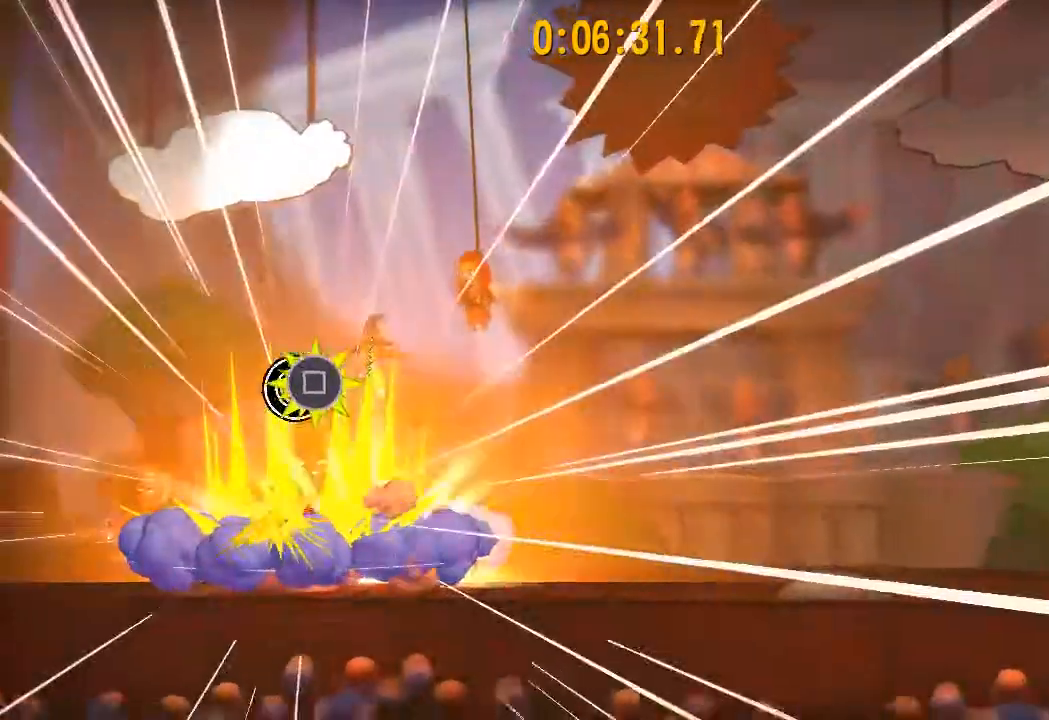
{"buttons": [], "left_stick": "right", "right_stick": "center", "events": []}
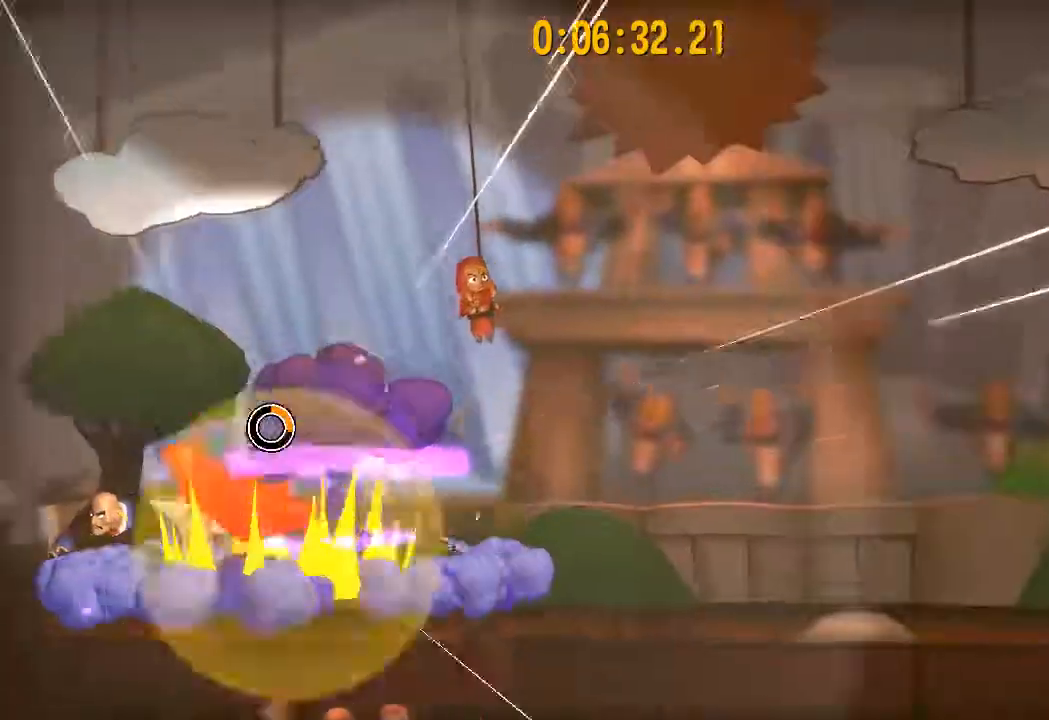
{"buttons": ["L2"], "left_stick": "right", "right_stick": "center", "events": [[100, "DPAD_LEFT", "down"], [217, "DPAD_LEFT", "up"], [433, "L2", "down"]]}
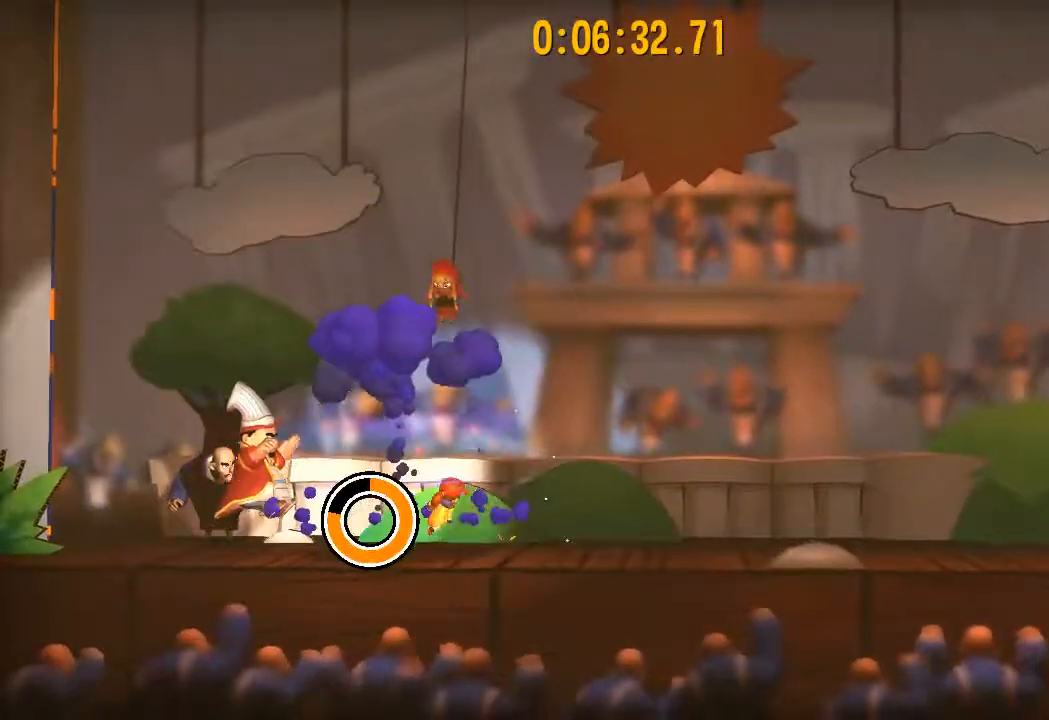
{"buttons": ["L2"], "left_stick": "right", "right_stick": "center", "events": [[117, "R2", "down"], [233, "R2", "up"]]}
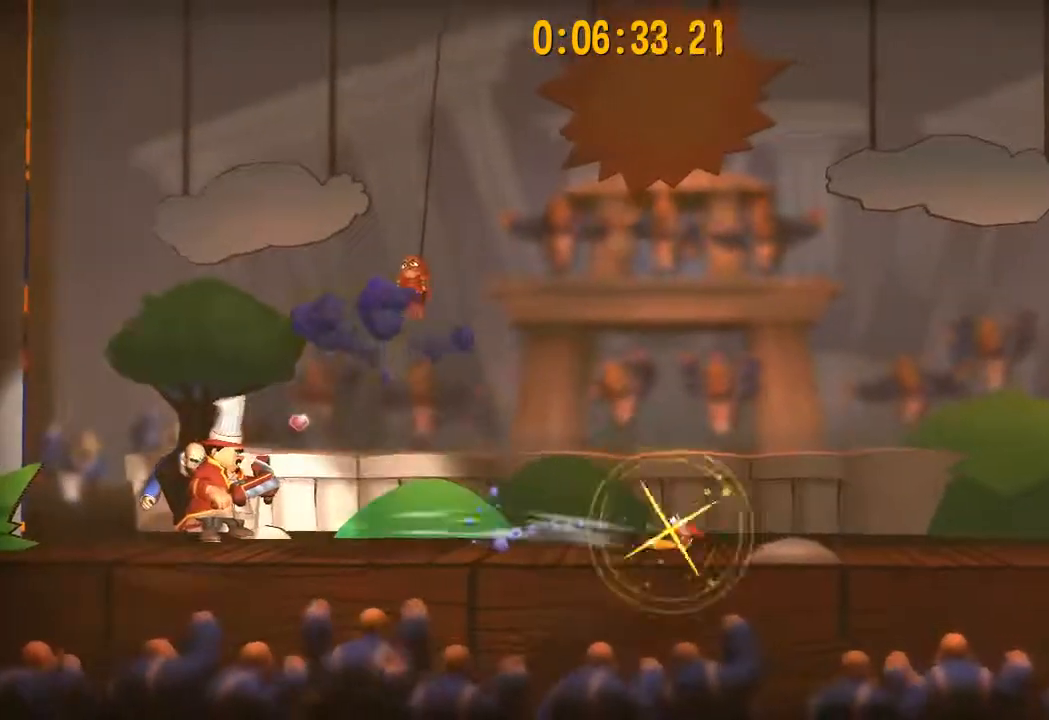
{"buttons": ["L2"], "left_stick": "center", "right_stick": "center", "events": [[67, "R2", "down"], [167, "R2", "up"], [217, "left_stick", "center"], [367, "DPAD_RIGHT", "down"], [433, "DPAD_RIGHT", "up"]]}
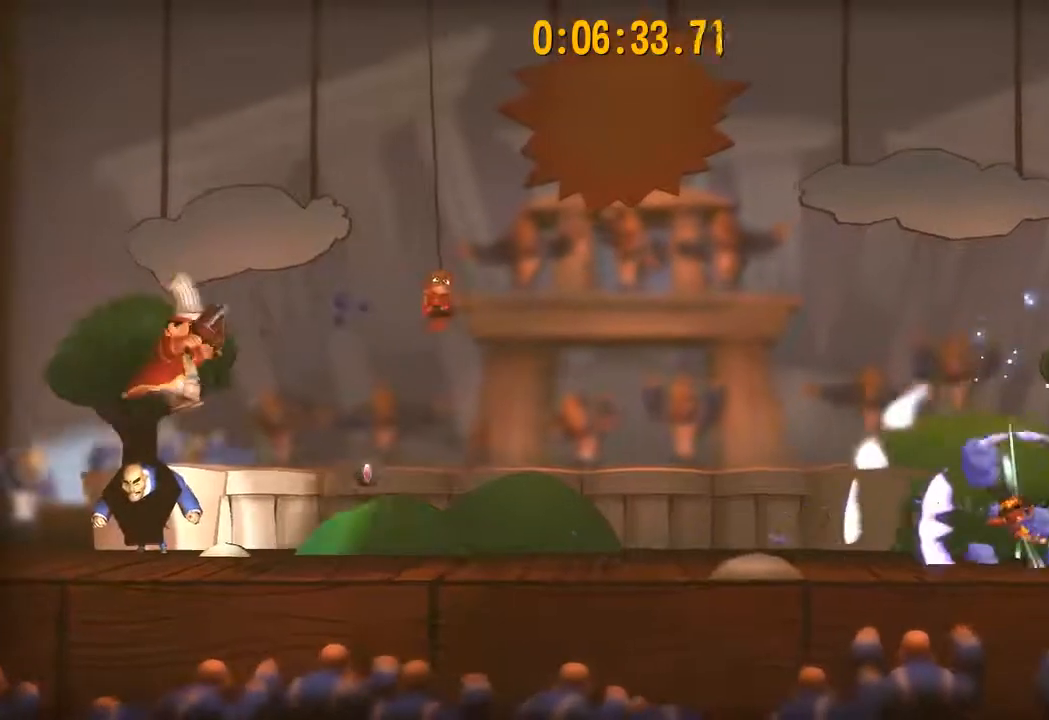
{"buttons": ["L2"], "left_stick": "right", "right_stick": "center", "events": [[50, "left_stick", "right"]]}
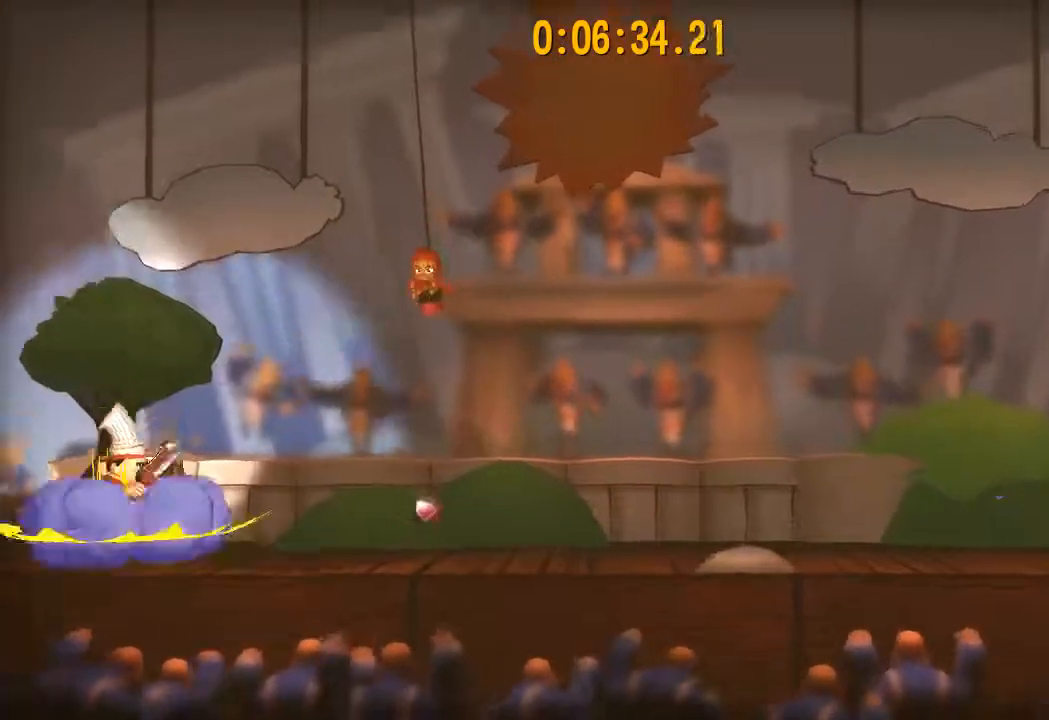
{"buttons": ["L2"], "left_stick": "right", "right_stick": "center", "events": []}
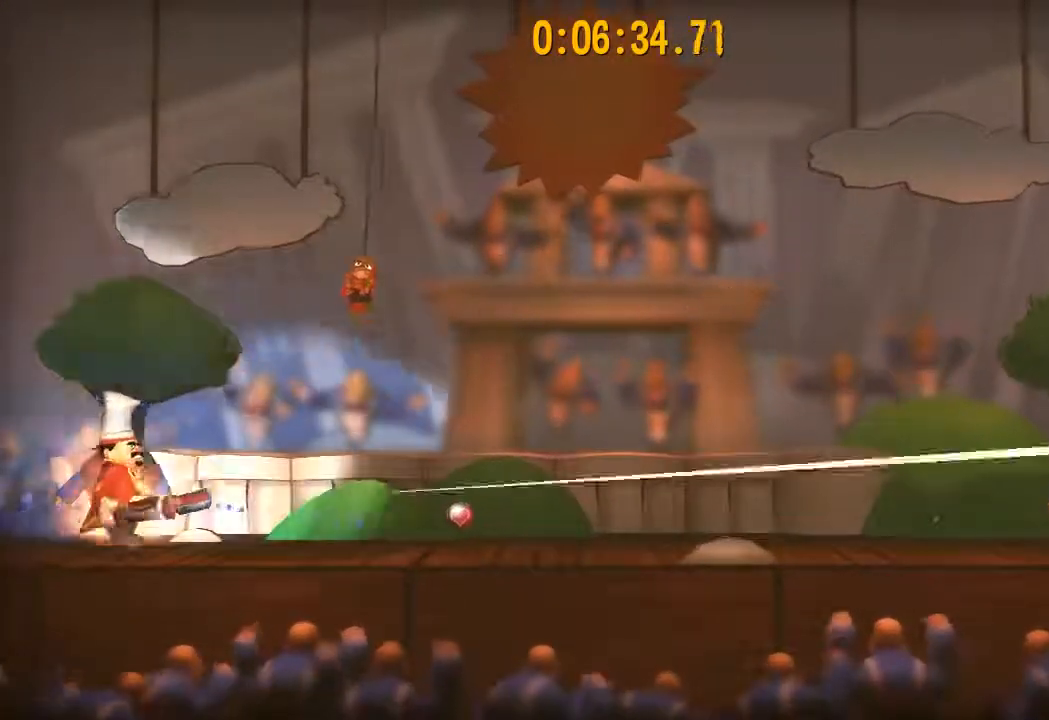
{"buttons": ["L2"], "left_stick": "right", "right_stick": "center", "events": []}
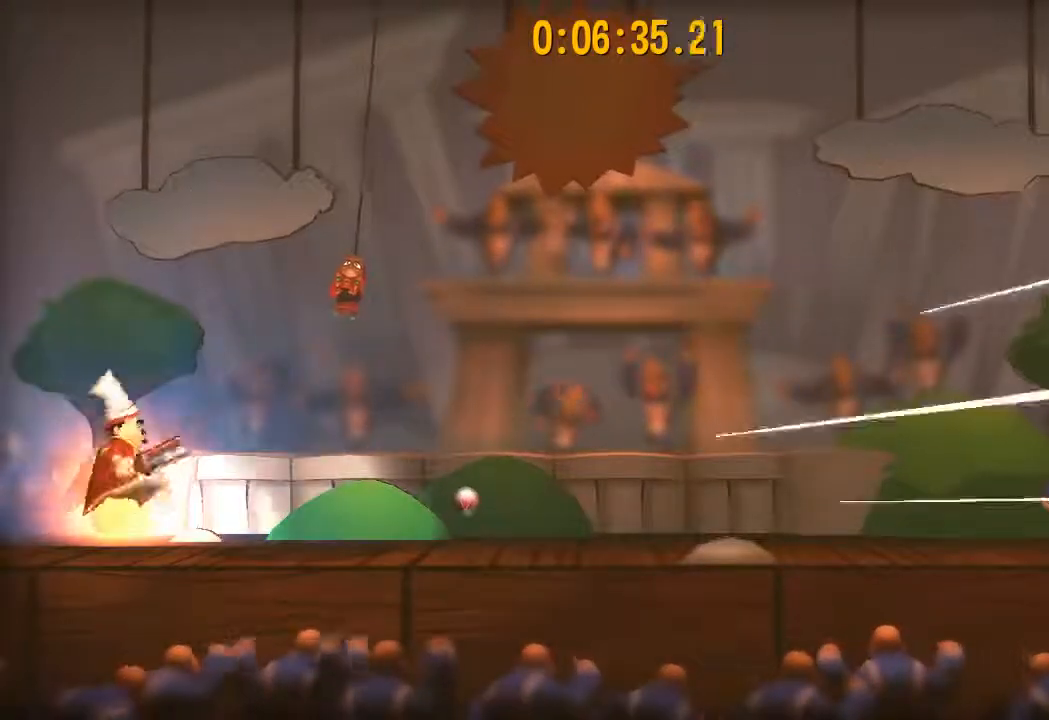
{"buttons": ["L2"], "left_stick": "right", "right_stick": "center", "events": []}
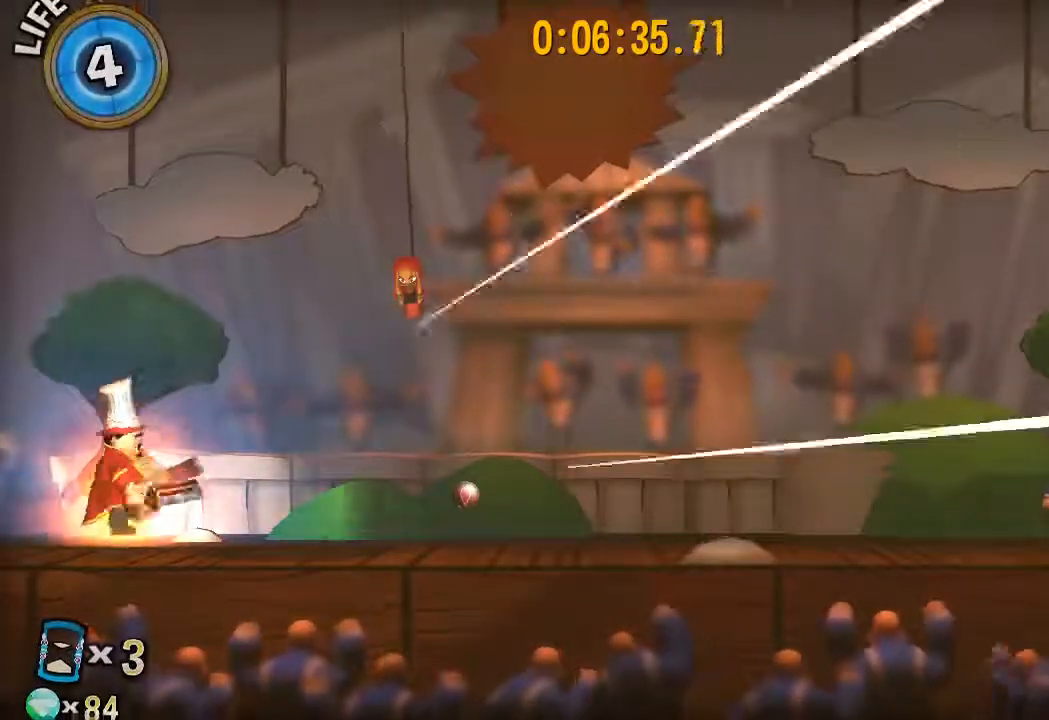
{"buttons": ["L2"], "left_stick": "right", "right_stick": "center", "events": []}
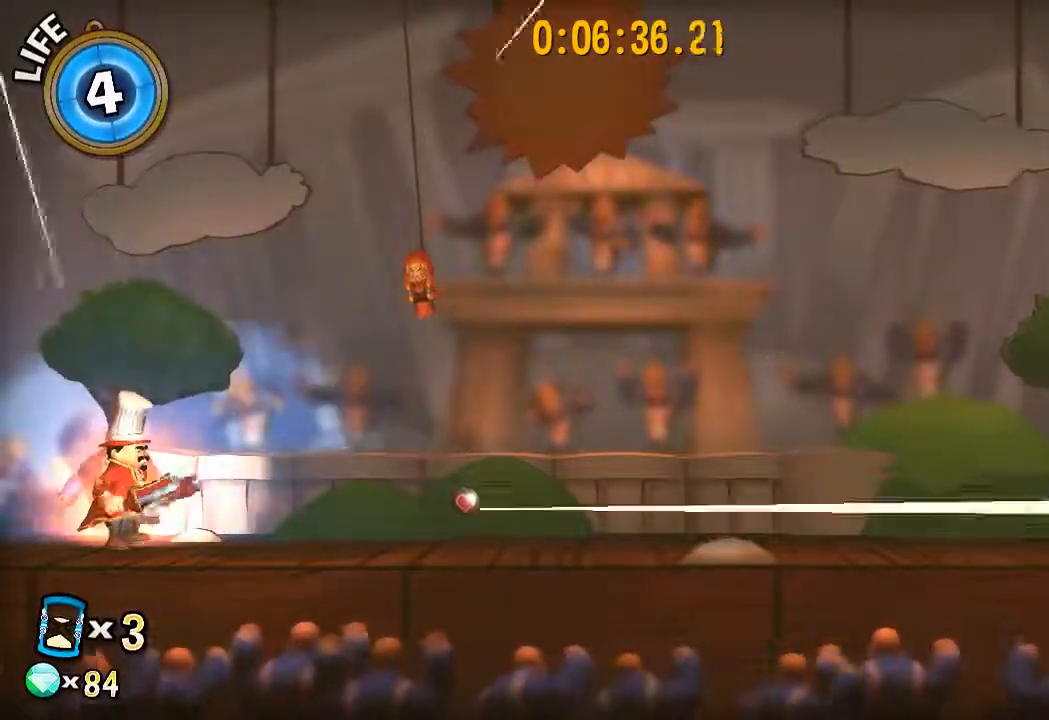
{"buttons": ["L2"], "left_stick": "right", "right_stick": "center", "events": []}
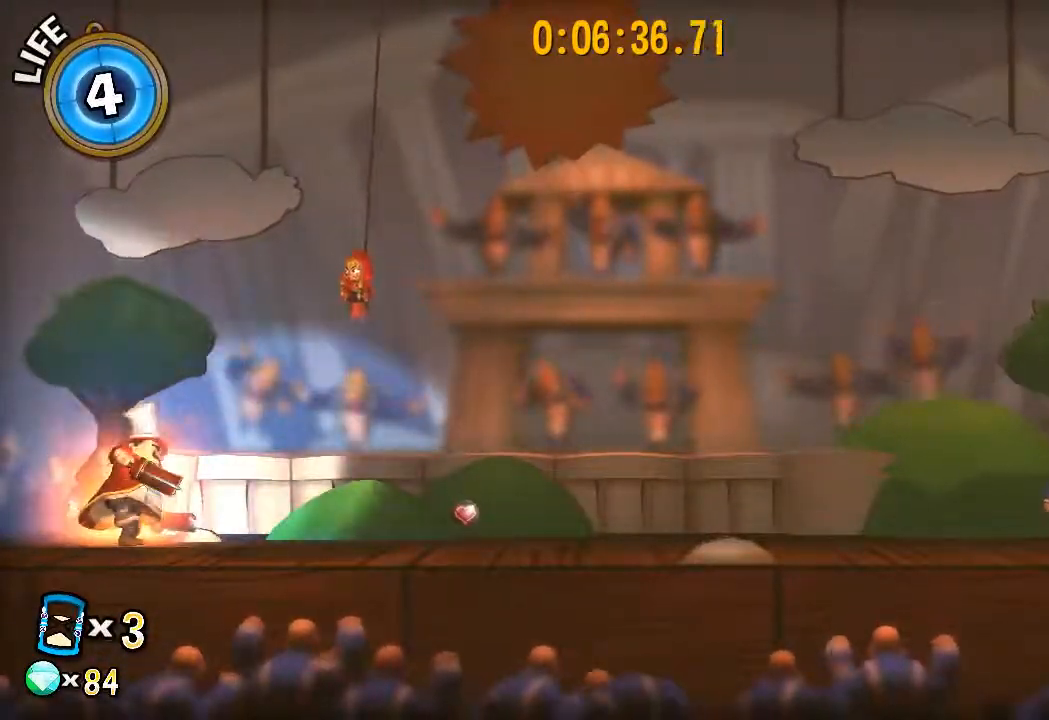
{"buttons": ["L2"], "left_stick": "right", "right_stick": "center", "events": []}
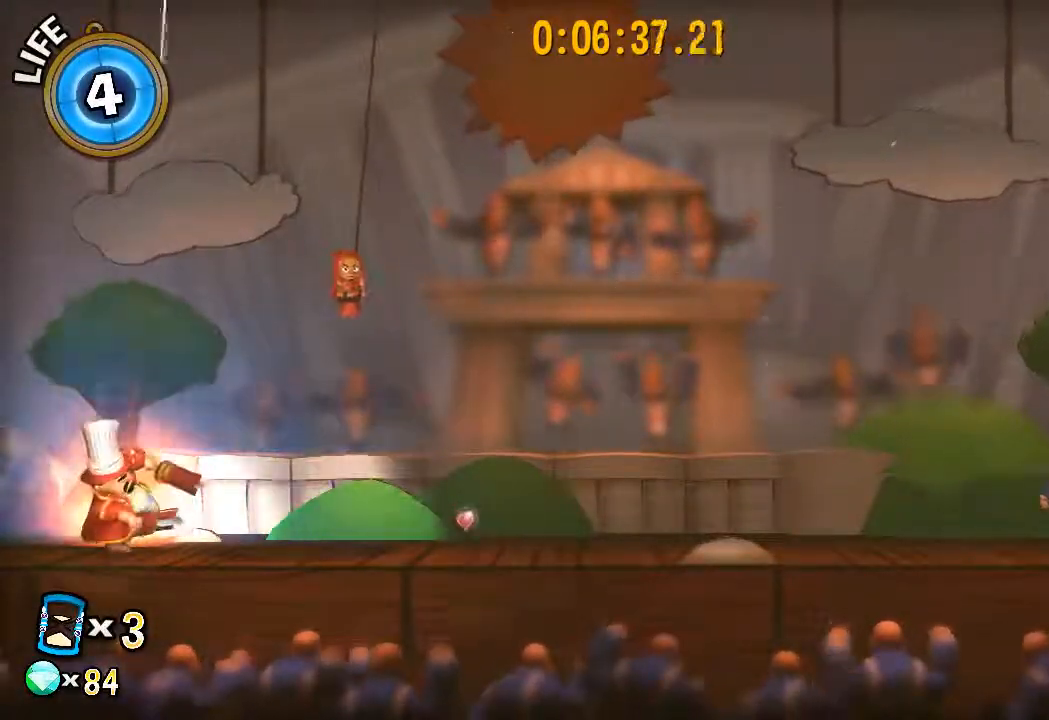
{"buttons": ["L2"], "left_stick": "right", "right_stick": "center", "events": []}
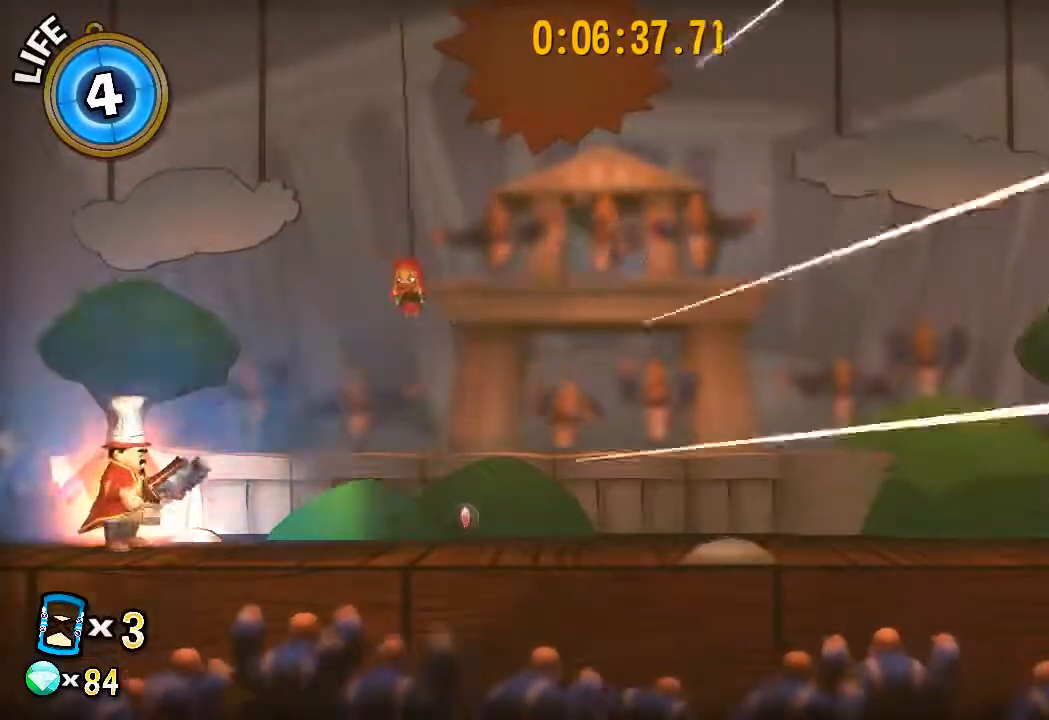
{"buttons": ["L2"], "left_stick": "right", "right_stick": "center", "events": []}